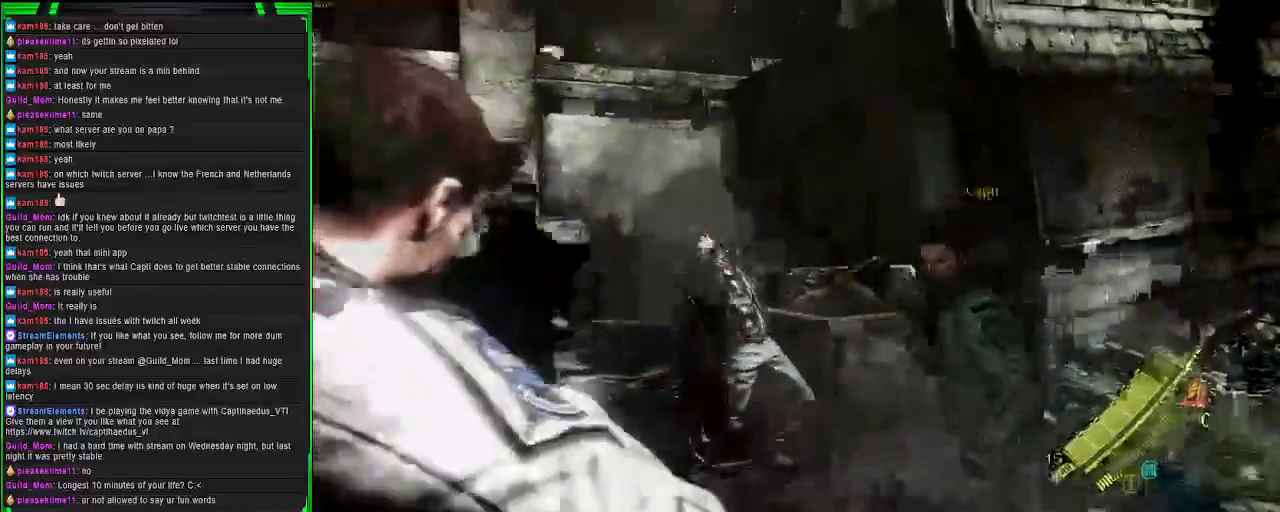
Gameplay with a controller (PlayStation layout); each line is a JSON object with the inputs held at the frame after it. "events" lists button and stick changes between this image and that frame as [ms after this image, input, new state], when the widget could be followed in between.
{"buttons": ["R2"], "left_stick": "up", "right_stick": "center", "events": [[50, "right_stick", "down"], [133, "right_stick", "left"], [267, "R2", "up"], [283, "right_stick", "up-right"], [383, "right_stick", "center"], [483, "R2", "down"]]}
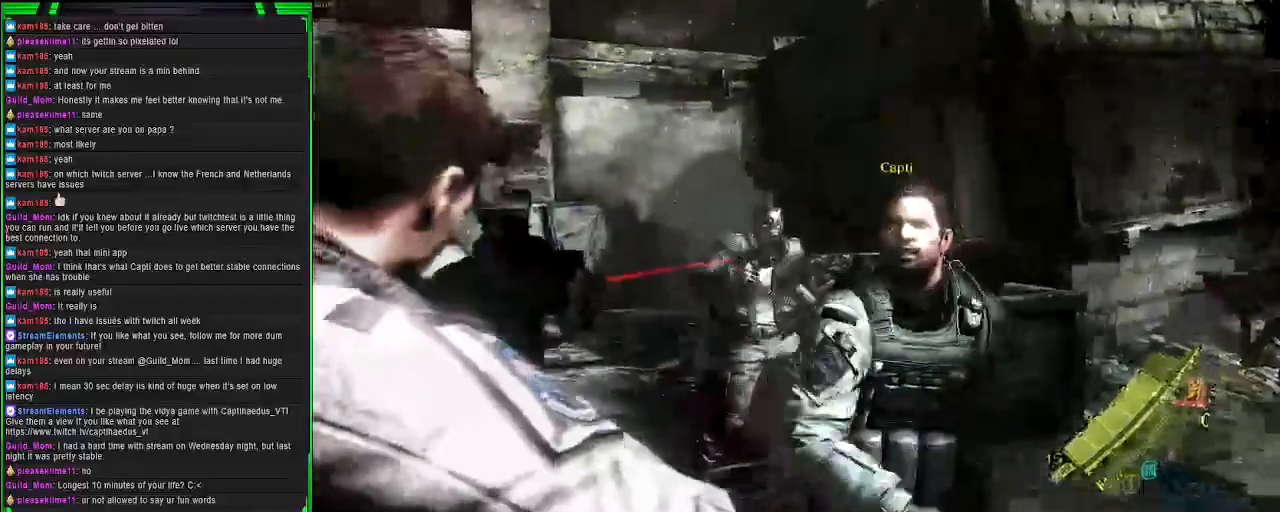
{"buttons": [], "left_stick": "up", "right_stick": "center", "events": [[100, "right_stick", "right"], [383, "right_stick", "center"], [400, "R2", "up"]]}
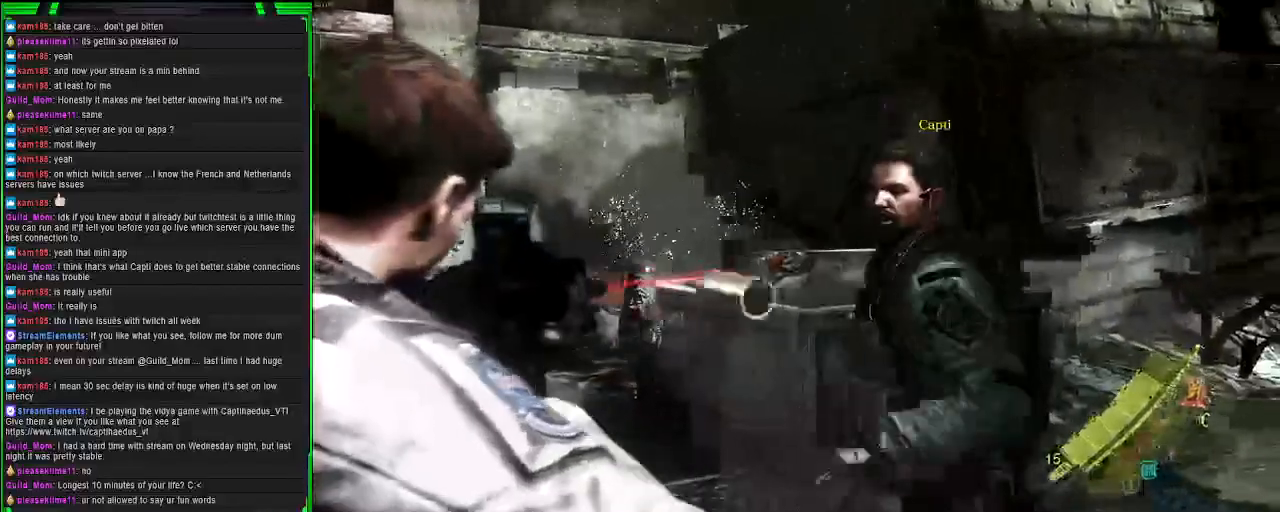
{"buttons": [], "left_stick": "up", "right_stick": "center", "events": []}
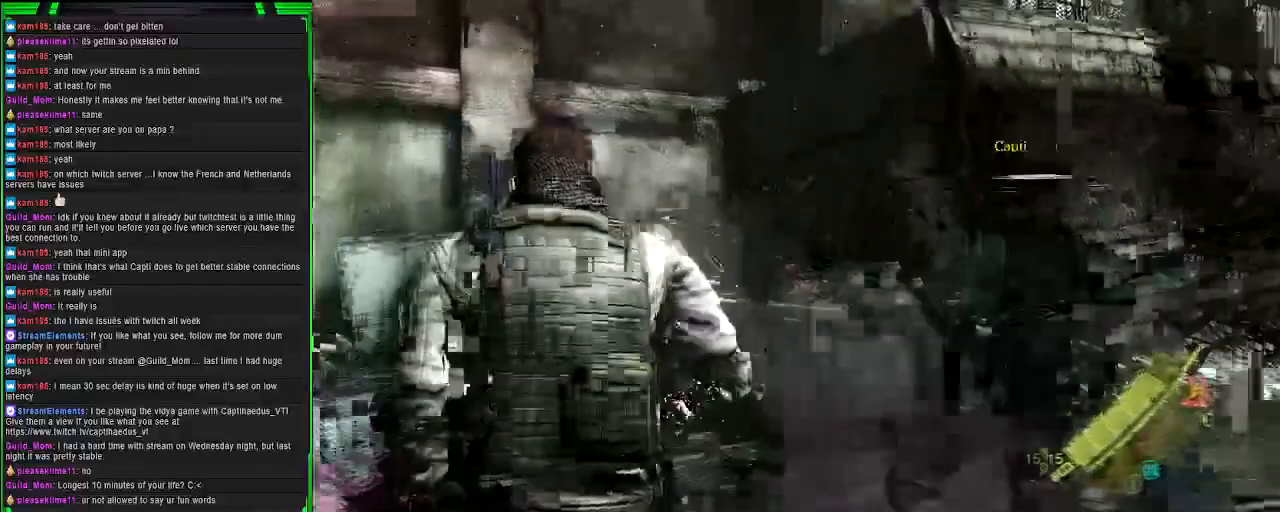
{"buttons": [], "left_stick": "up", "right_stick": "center", "events": []}
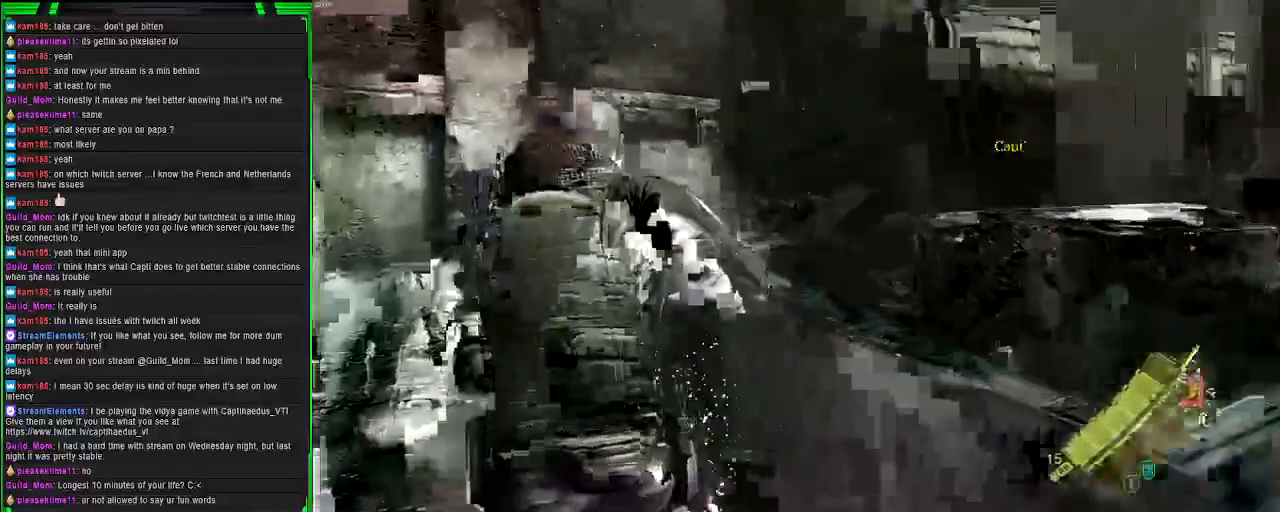
{"buttons": [], "left_stick": "center", "right_stick": "left", "events": [[67, "SQUARE", "down"], [200, "SQUARE", "up"], [433, "left_stick", "center"], [500, "right_stick", "left"]]}
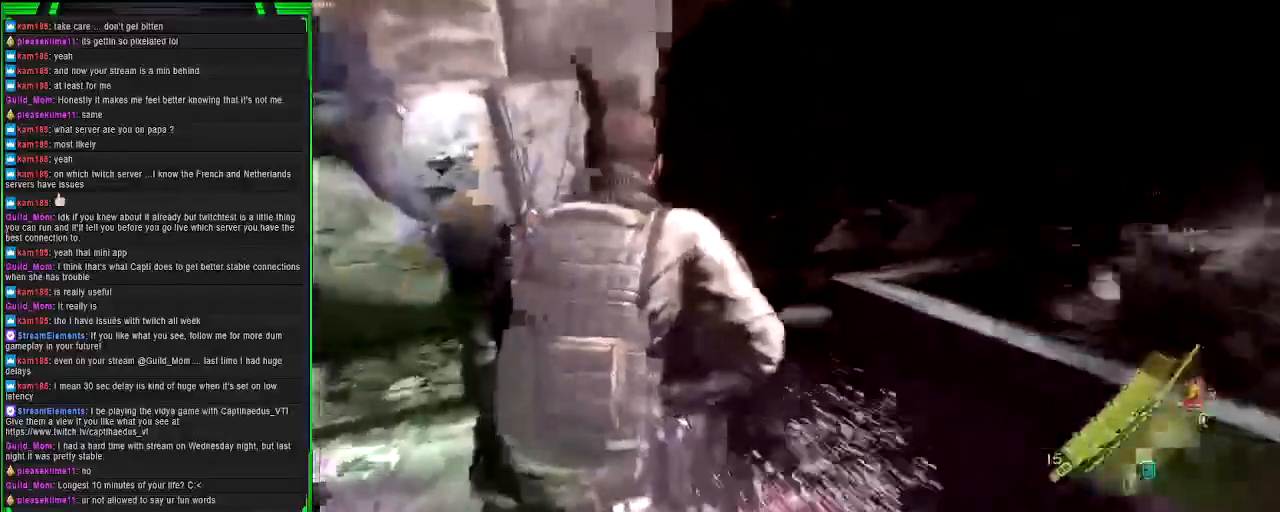
{"buttons": [], "left_stick": "up", "right_stick": "left", "events": [[250, "left_stick", "up"]]}
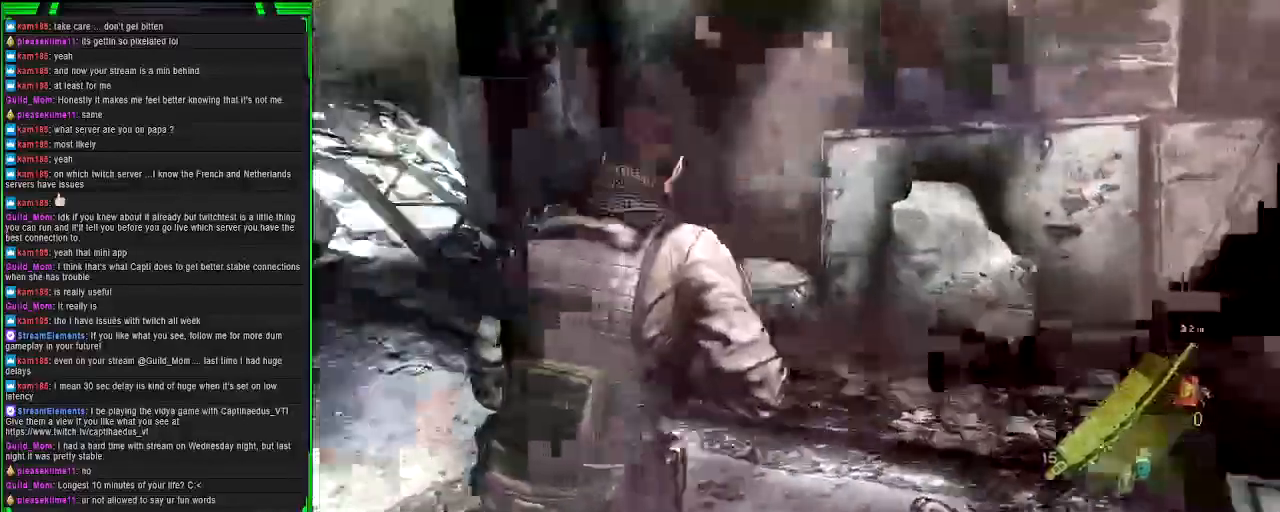
{"buttons": ["SQUARE"], "left_stick": "up", "right_stick": "left", "events": [[83, "right_stick", "up-left"], [333, "right_stick", "left"], [467, "SQUARE", "down"]]}
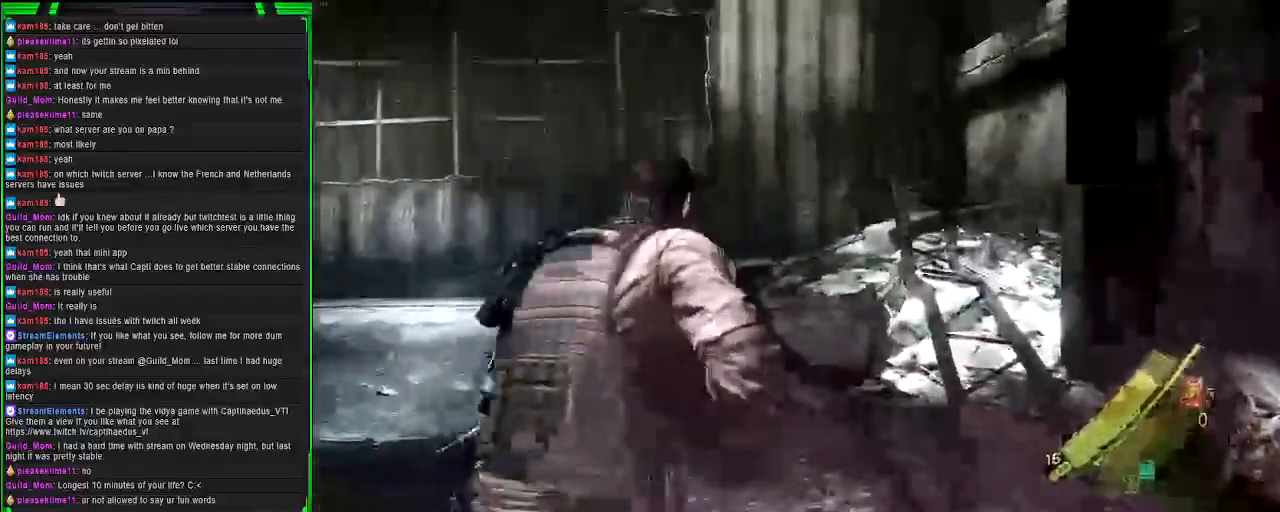
{"buttons": [], "left_stick": "up-left", "right_stick": "up-left", "events": [[33, "right_stick", "center"], [67, "SQUARE", "up"], [267, "left_stick", "up-left"], [283, "right_stick", "up-left"]]}
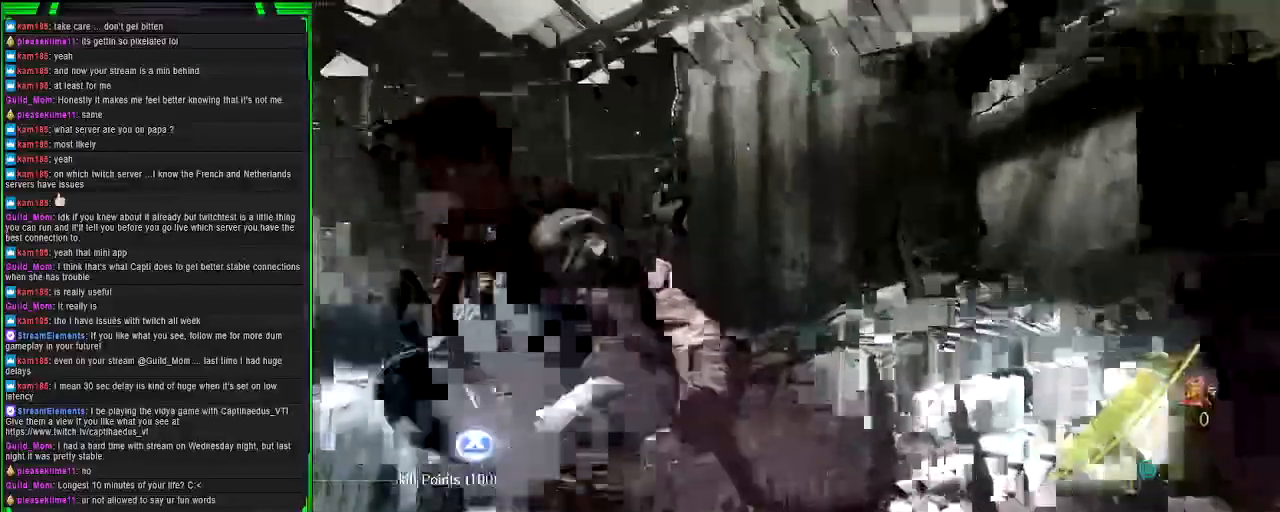
{"buttons": [], "left_stick": "down-right", "right_stick": "center", "events": [[283, "right_stick", "left"], [467, "left_stick", "down-right"], [467, "right_stick", "center"]]}
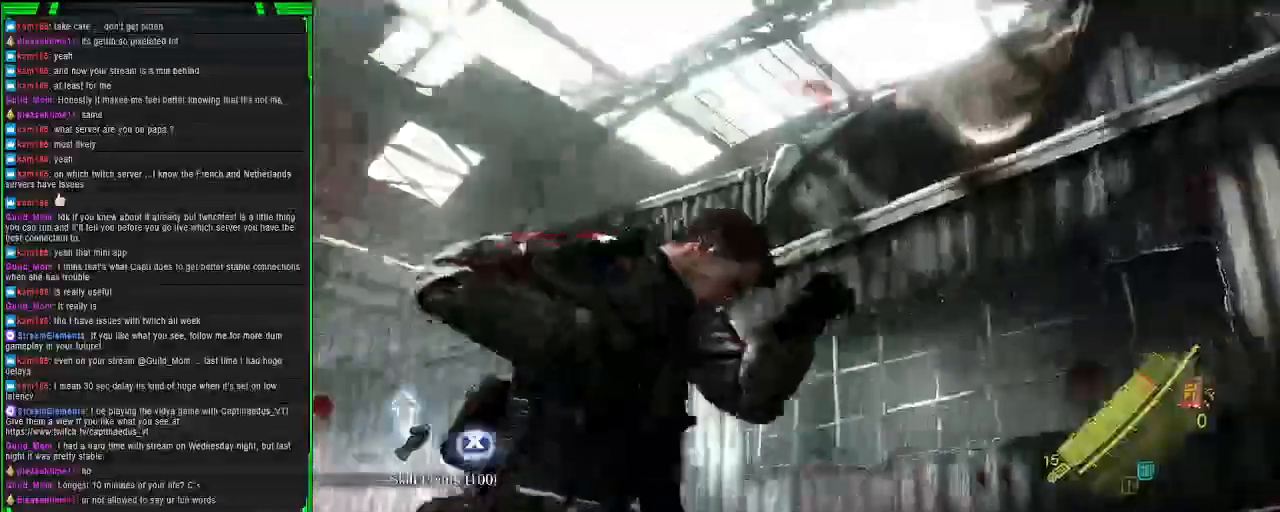
{"buttons": [], "left_stick": "up-left", "right_stick": "down-left", "events": [[100, "SQUARE", "down"], [117, "left_stick", "down-left"], [233, "SQUARE", "up"], [300, "left_stick", "left"], [400, "left_stick", "up-left"], [433, "right_stick", "down-left"]]}
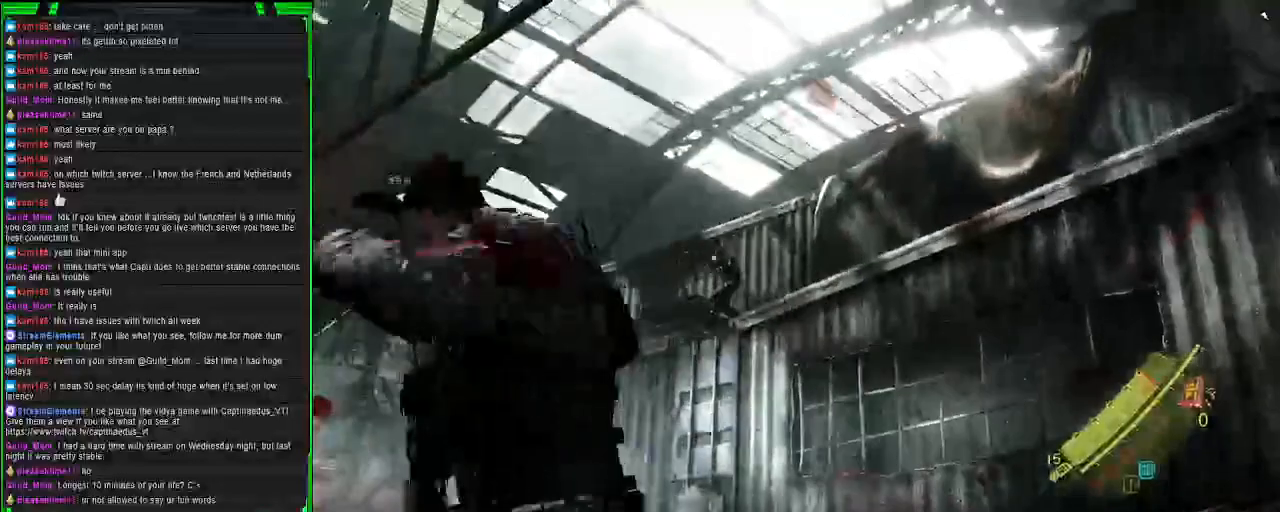
{"buttons": [], "left_stick": "up-left", "right_stick": "center", "events": [[50, "right_stick", "center"], [150, "SQUARE", "down"], [250, "SQUARE", "up"], [333, "SQUARE", "down"], [450, "SQUARE", "up"]]}
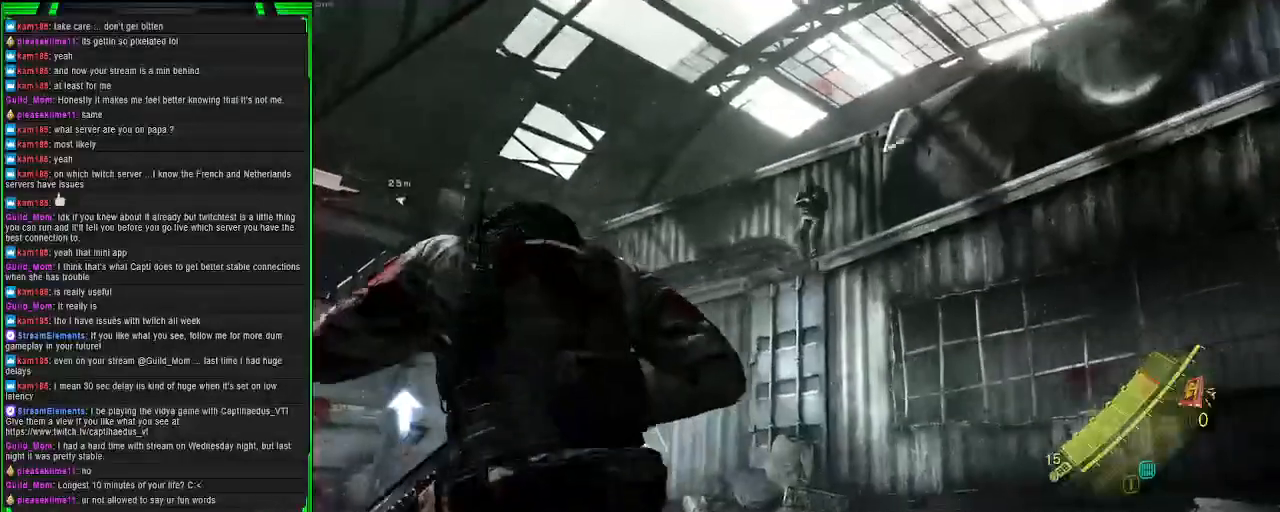
{"buttons": [], "left_stick": "center", "right_stick": "right", "events": [[33, "SQUARE", "down"], [83, "DPAD_RIGHT", "down"], [133, "SQUARE", "up"], [250, "left_stick", "center"], [283, "DPAD_RIGHT", "up"], [350, "right_stick", "right"]]}
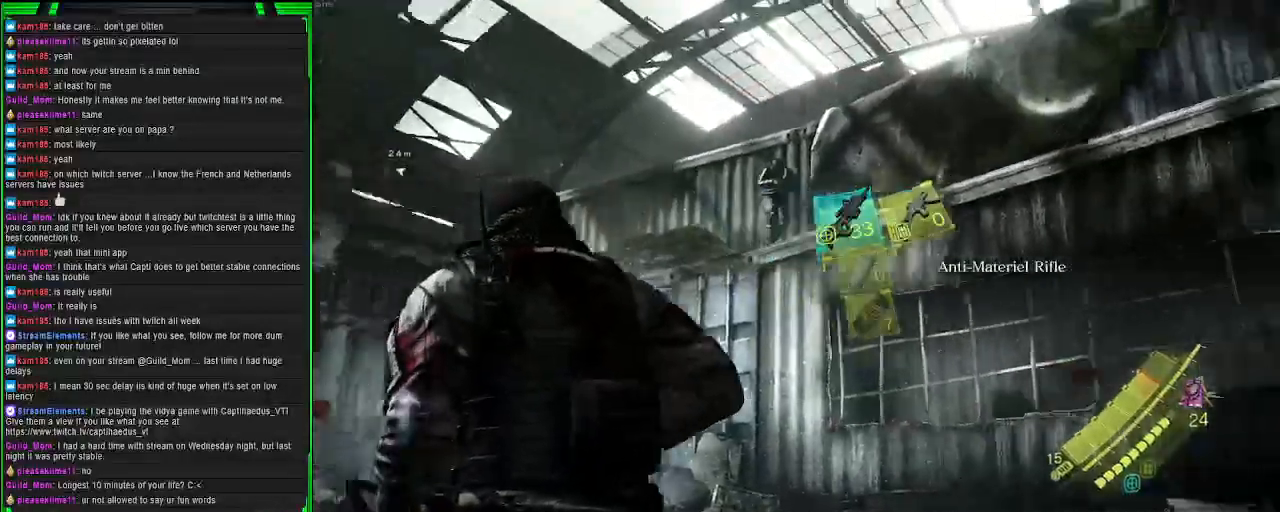
{"buttons": ["L2"], "left_stick": "center", "right_stick": "up-left", "events": [[50, "right_stick", "center"], [100, "L2", "down"], [200, "right_stick", "up-left"]]}
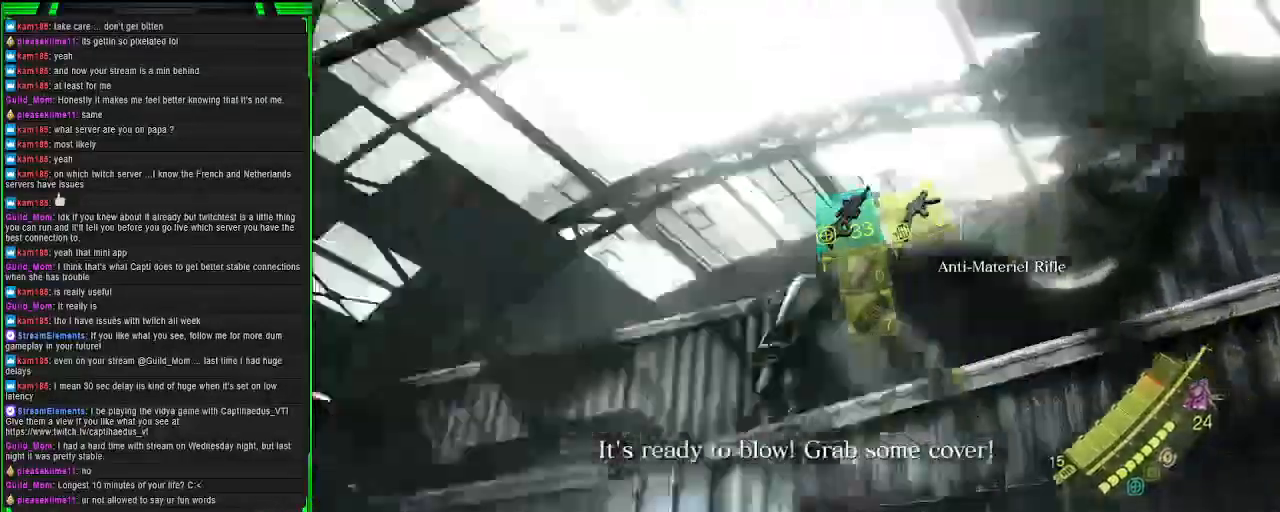
{"buttons": ["L2"], "left_stick": "center", "right_stick": "down-right", "events": [[100, "right_stick", "center"], [217, "right_stick", "down-right"]]}
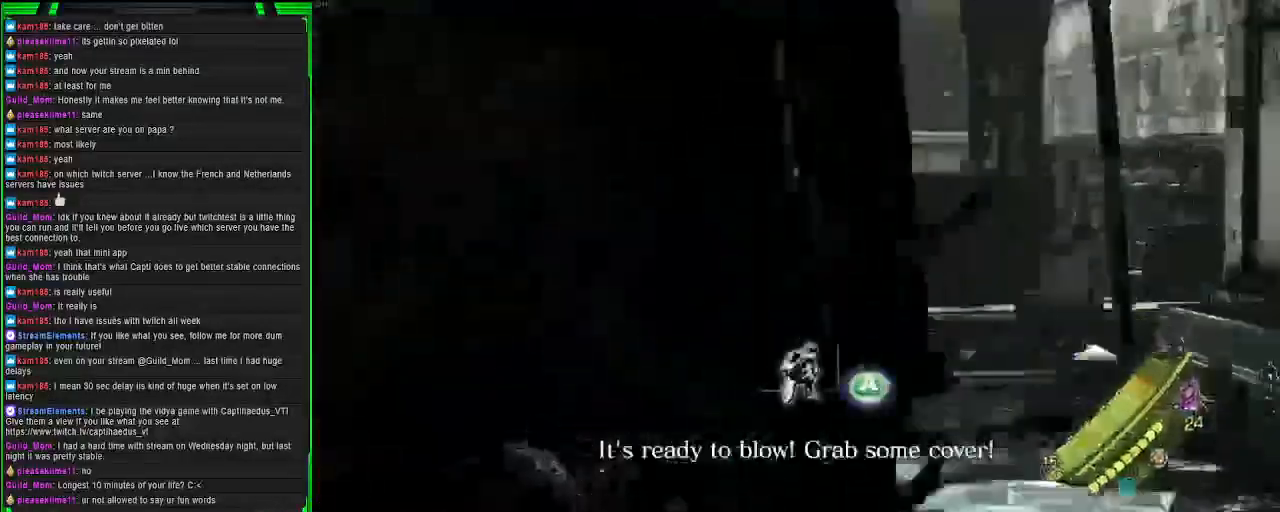
{"buttons": [], "left_stick": "down-right", "right_stick": "right", "events": [[17, "right_stick", "right"], [33, "L2", "up"], [233, "right_stick", "center"], [250, "left_stick", "down-right"], [300, "right_stick", "right"]]}
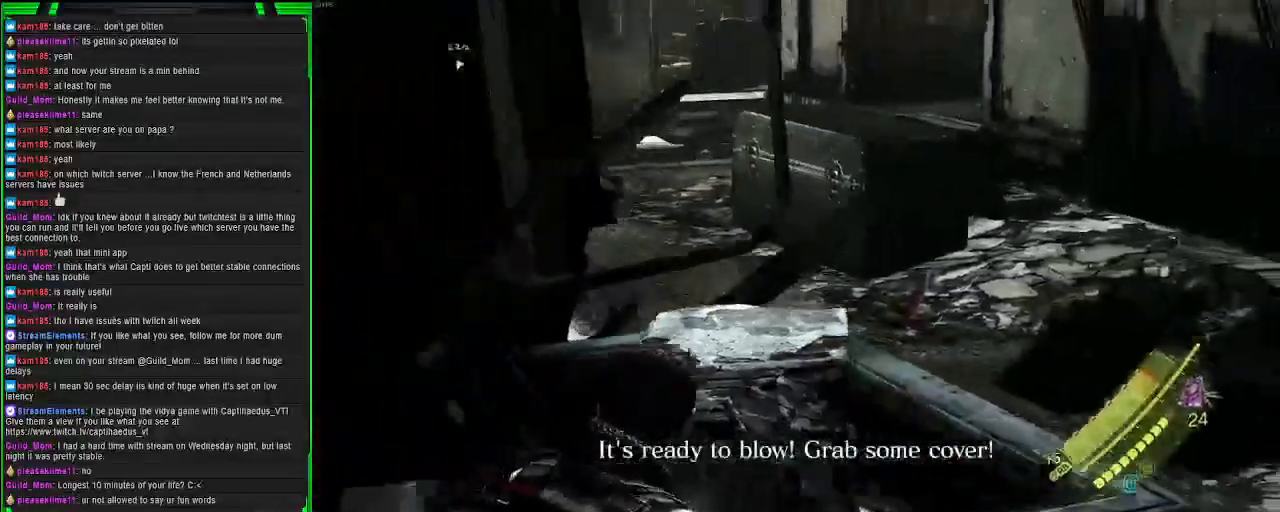
{"buttons": [], "left_stick": "down", "right_stick": "down-right", "events": [[283, "left_stick", "down"], [433, "right_stick", "down-right"]]}
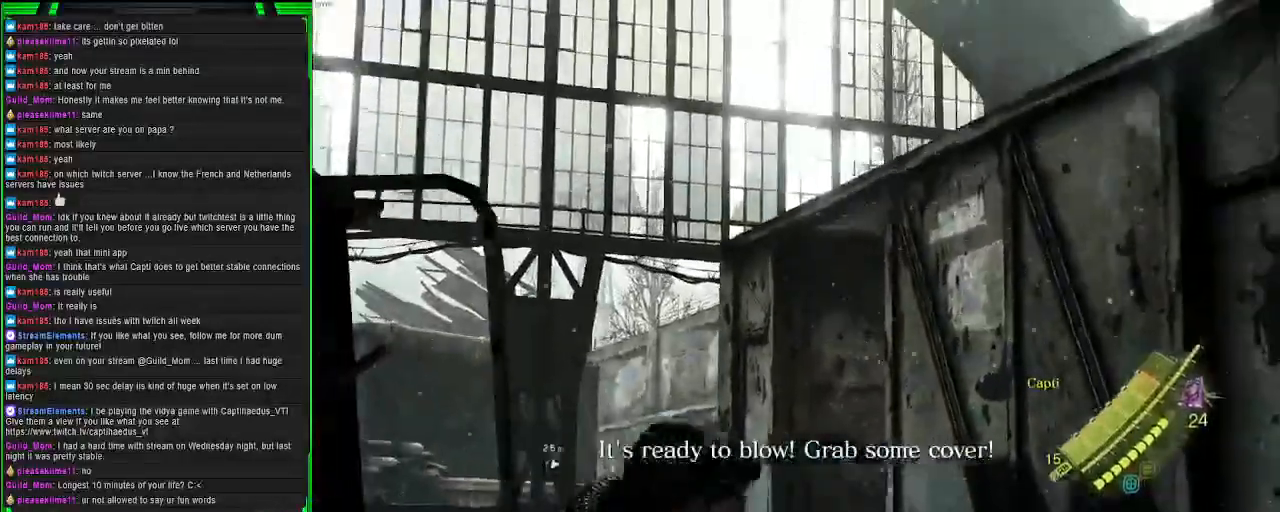
{"buttons": [], "left_stick": "down-left", "right_stick": "center", "events": [[33, "right_stick", "center"], [83, "left_stick", "down-left"]]}
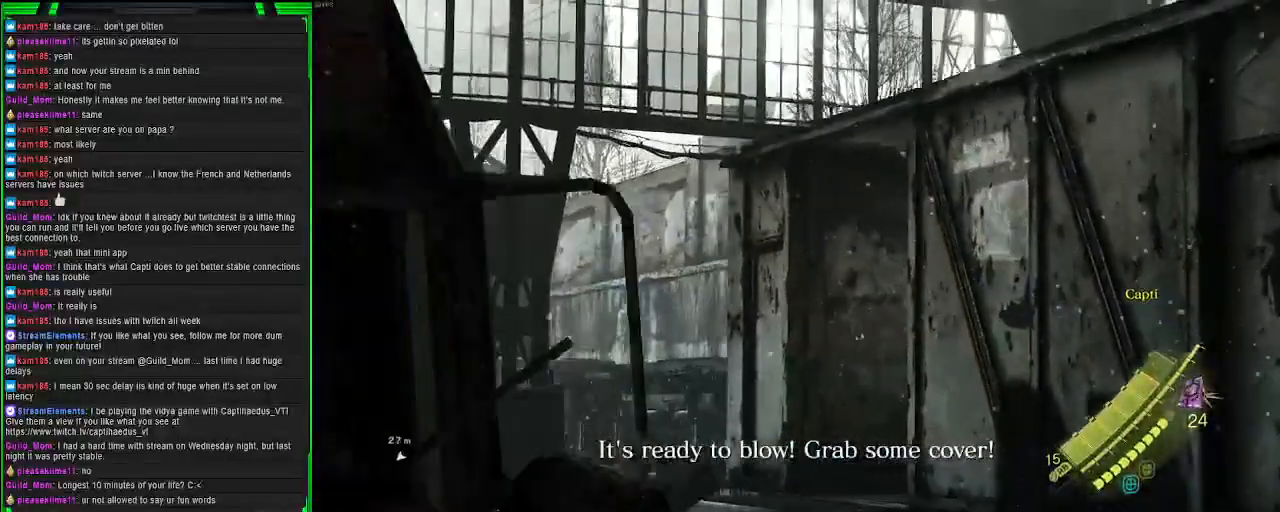
{"buttons": [], "left_stick": "center", "right_stick": "center", "events": [[500, "left_stick", "center"]]}
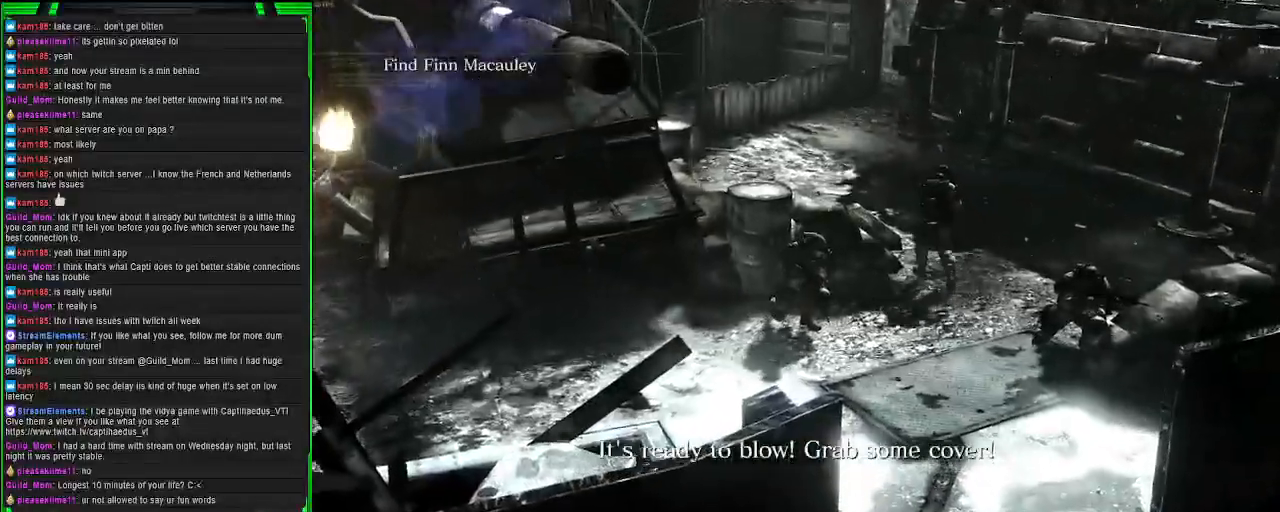
{"buttons": [], "left_stick": "center", "right_stick": "center", "events": []}
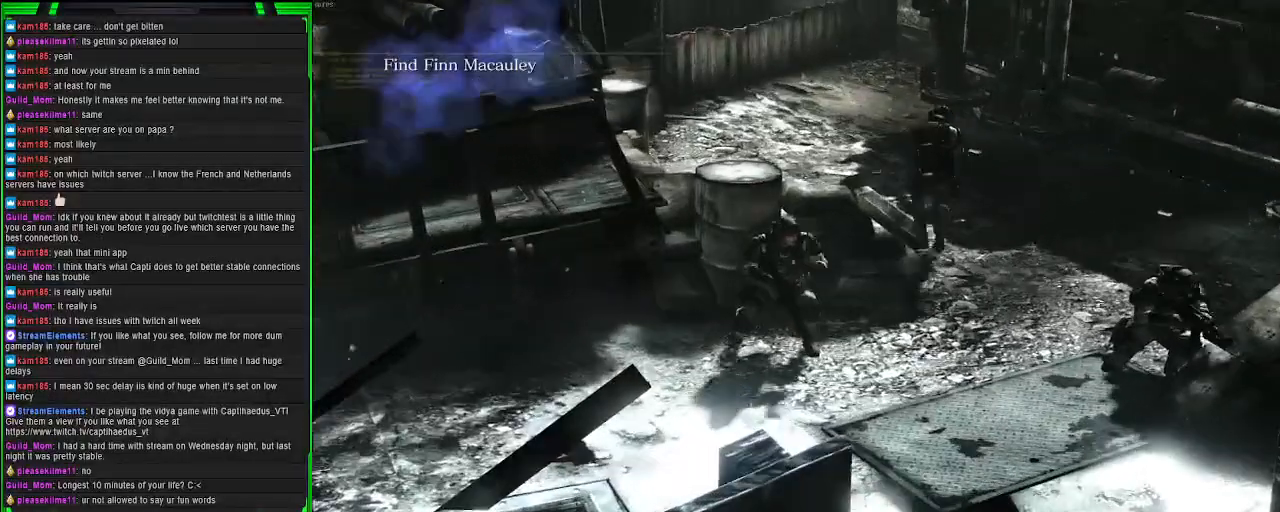
{"buttons": [], "left_stick": "center", "right_stick": "center", "events": []}
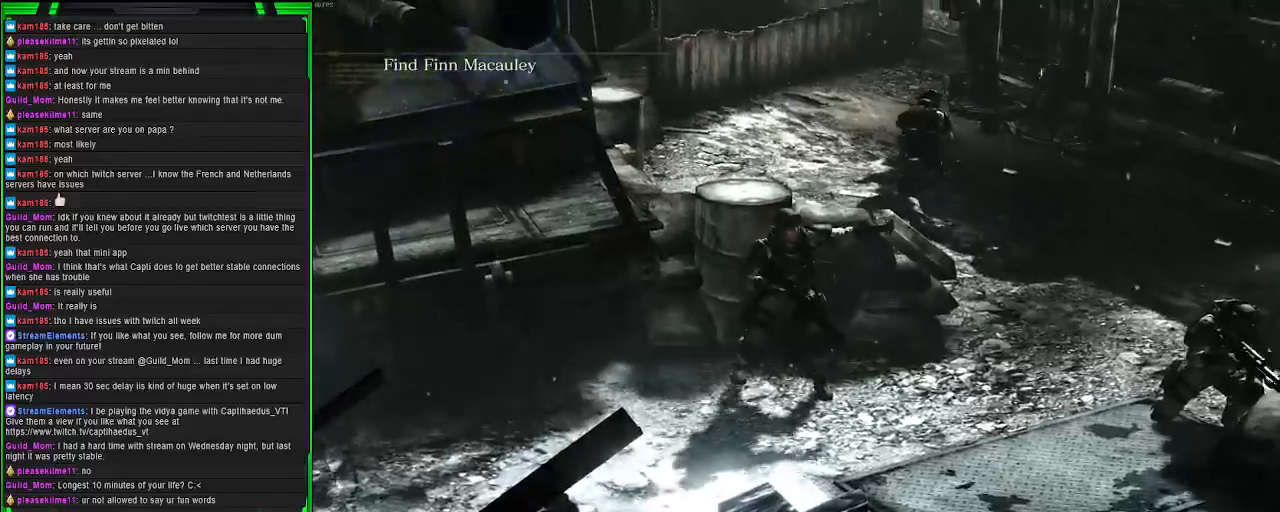
{"buttons": [], "left_stick": "center", "right_stick": "center", "events": []}
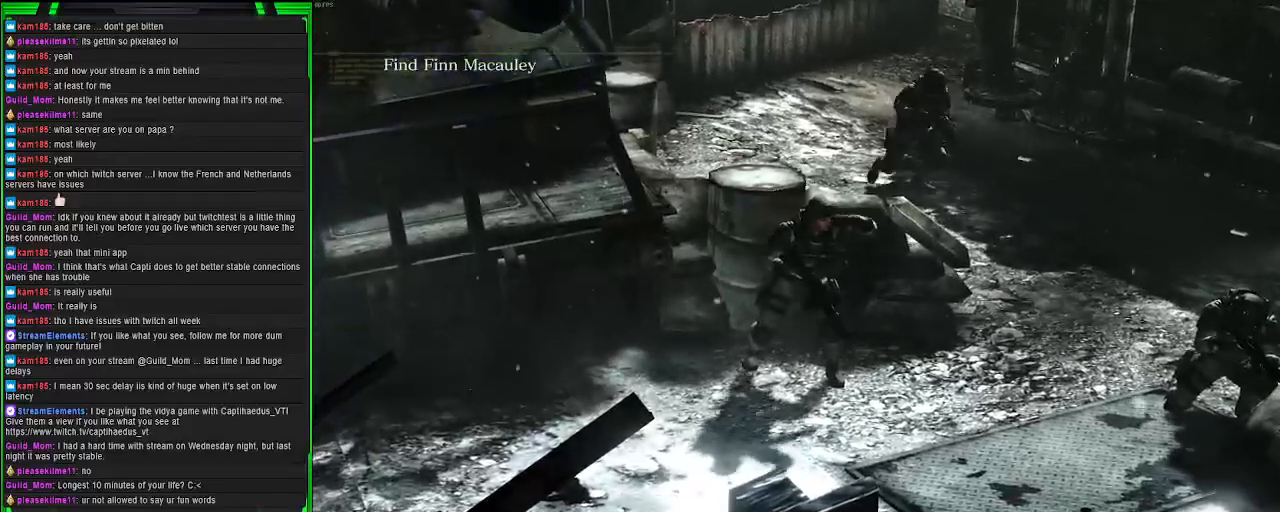
{"buttons": [], "left_stick": "center", "right_stick": "center", "events": []}
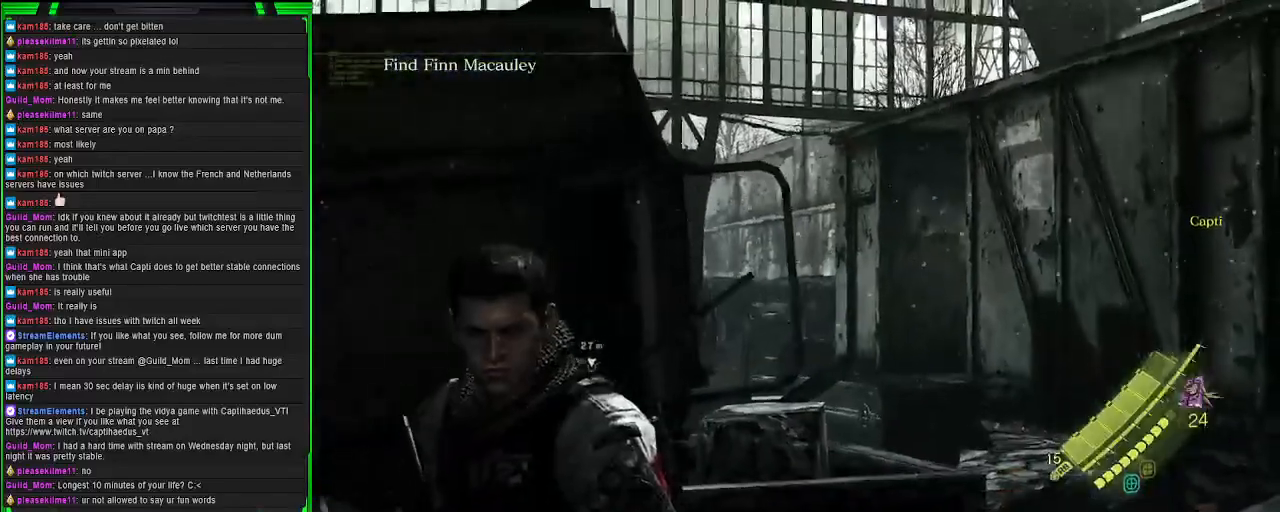
{"buttons": [], "left_stick": "center", "right_stick": "center", "events": []}
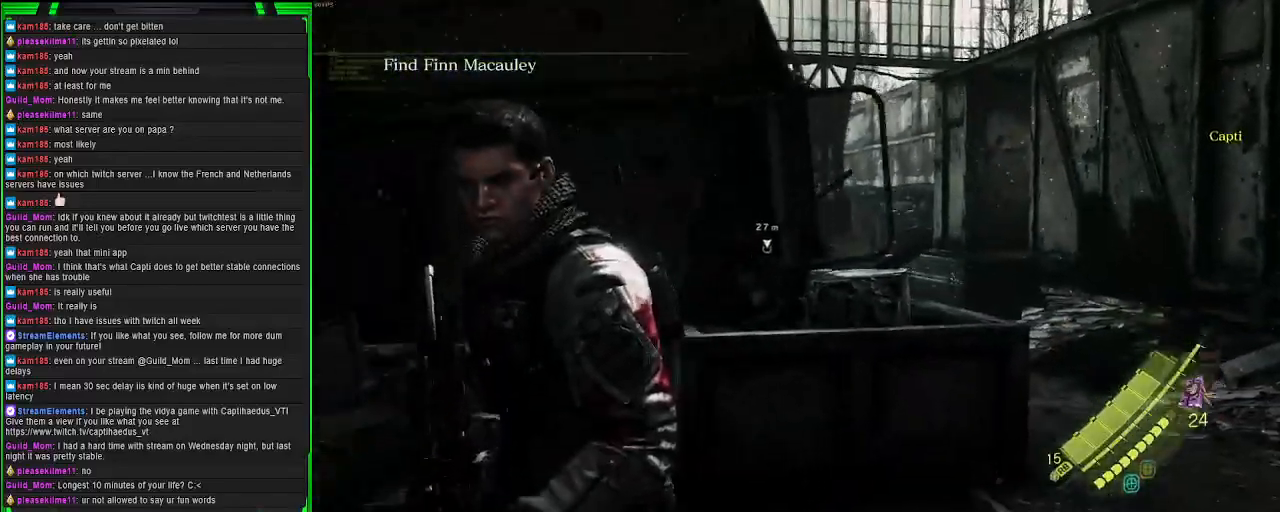
{"buttons": [], "left_stick": "down", "right_stick": "up-right", "events": [[133, "left_stick", "down"], [167, "right_stick", "right"], [500, "right_stick", "up-right"]]}
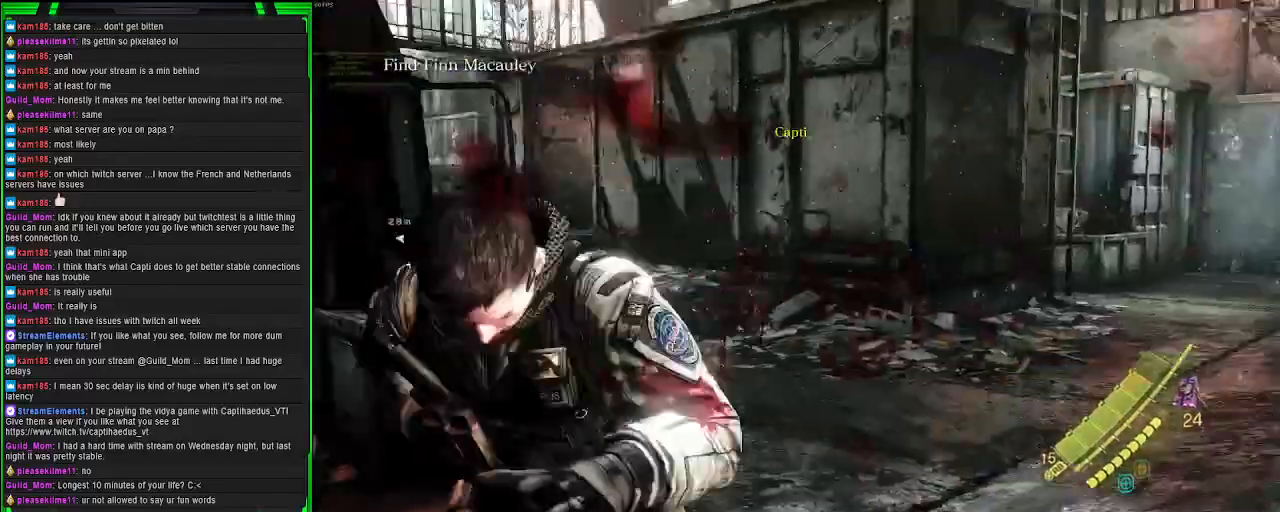
{"buttons": [], "left_stick": "down-left", "right_stick": "center", "events": [[367, "left_stick", "down-left"], [367, "right_stick", "center"]]}
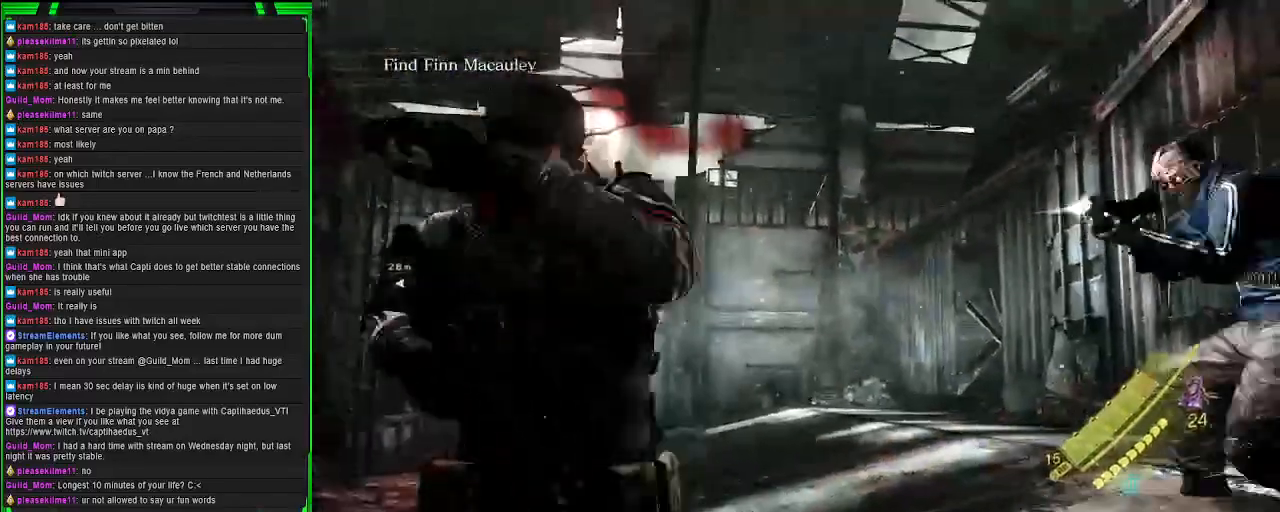
{"buttons": ["L2"], "left_stick": "left", "right_stick": "right", "events": [[50, "right_stick", "right"], [300, "right_stick", "down-right"], [333, "left_stick", "left"], [433, "right_stick", "right"], [467, "L2", "down"]]}
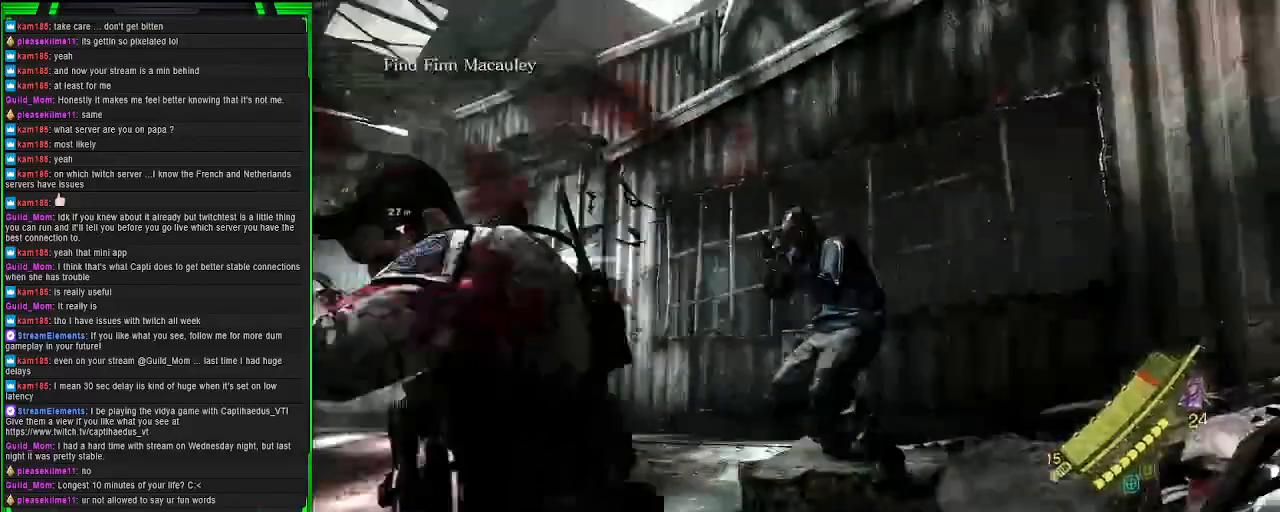
{"buttons": ["L2"], "left_stick": "center", "right_stick": "center", "events": [[50, "left_stick", "center"], [200, "right_stick", "up-left"], [433, "right_stick", "center"]]}
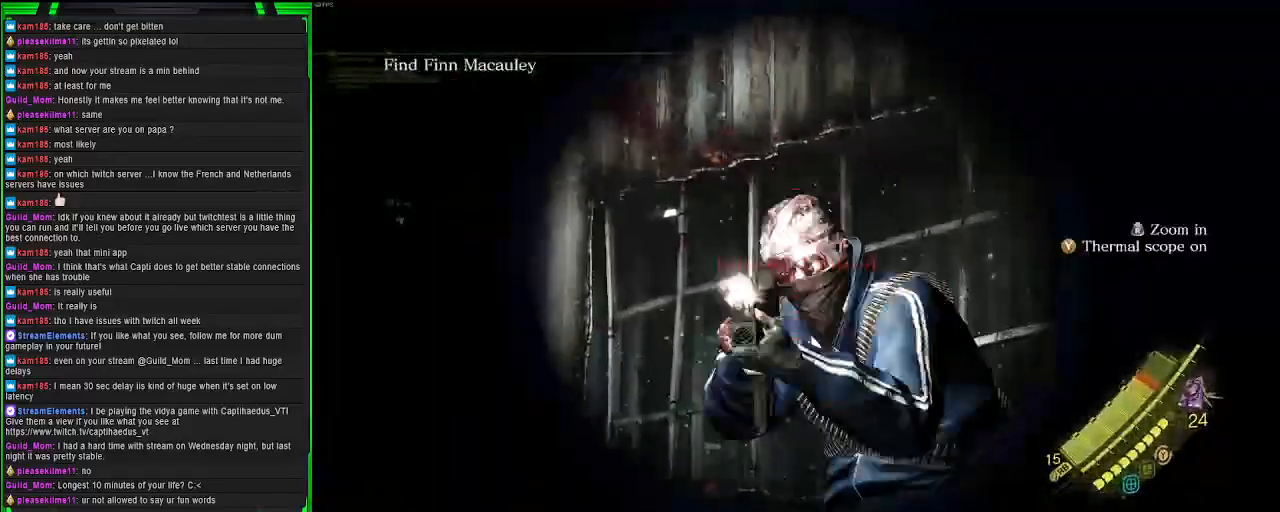
{"buttons": [], "left_stick": "center", "right_stick": "center", "events": [[117, "R2", "down"], [167, "right_stick", "left"], [300, "R2", "up"], [333, "right_stick", "center"], [417, "L2", "up"]]}
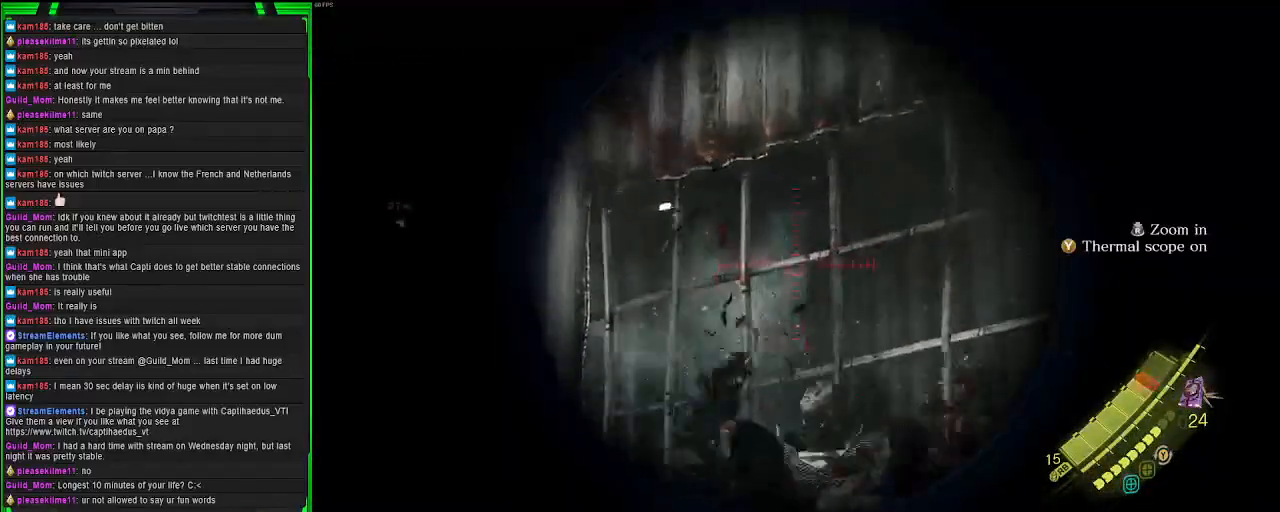
{"buttons": [], "left_stick": "up", "right_stick": "center", "events": [[83, "right_stick", "down"], [100, "left_stick", "up"], [350, "right_stick", "center"]]}